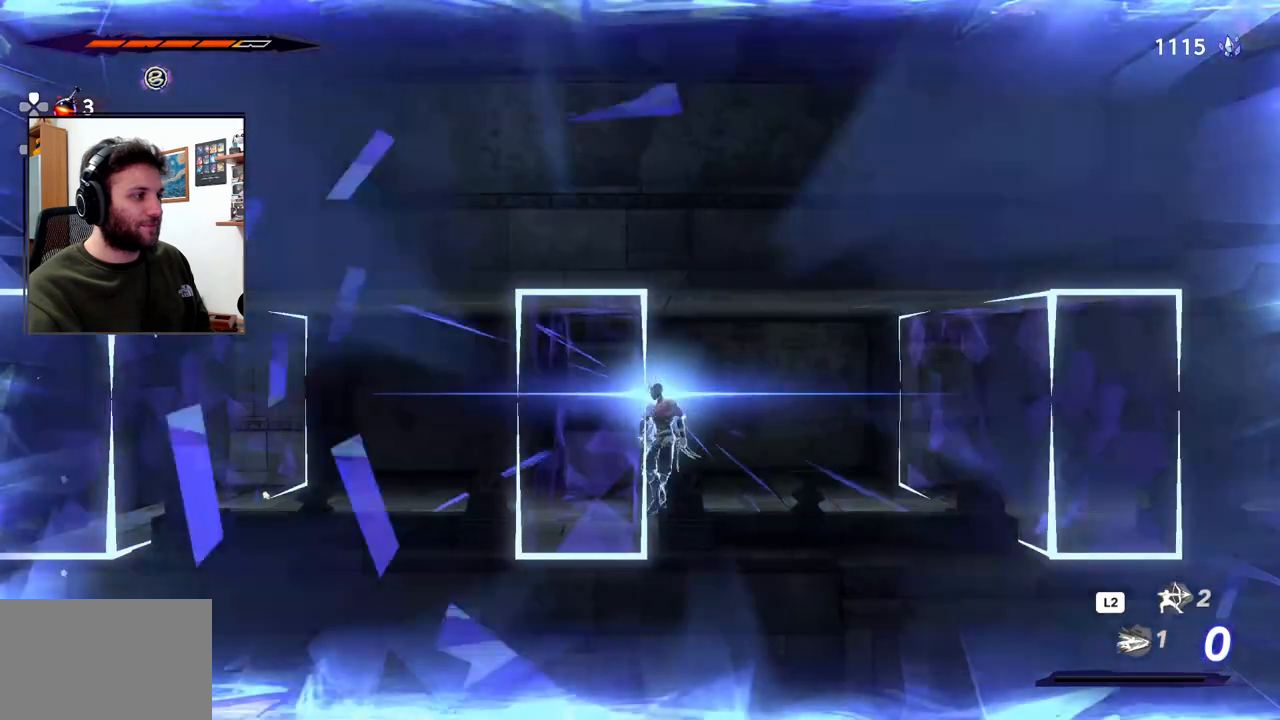
Gameplay with a controller (PlayStation layout); each line is a JSON object with the inputs held at the frame after it. "events" lists button and stick changes between this image and that frame as [ms after this image, input, new state], when the widget could be followed in between.
{"buttons": [], "left_stick": "left", "right_stick": "center", "events": []}
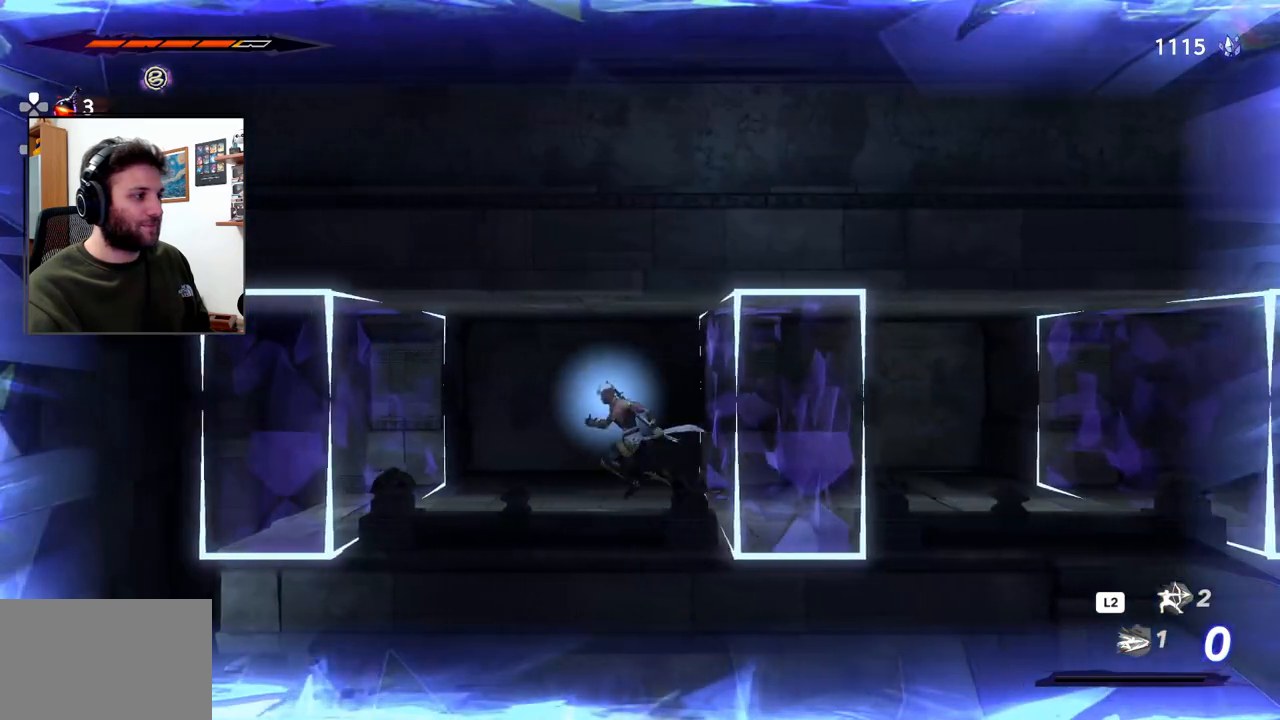
{"buttons": ["R3"], "left_stick": "center", "right_stick": "center", "events": [[217, "left_stick", "center"], [450, "R3", "down"]]}
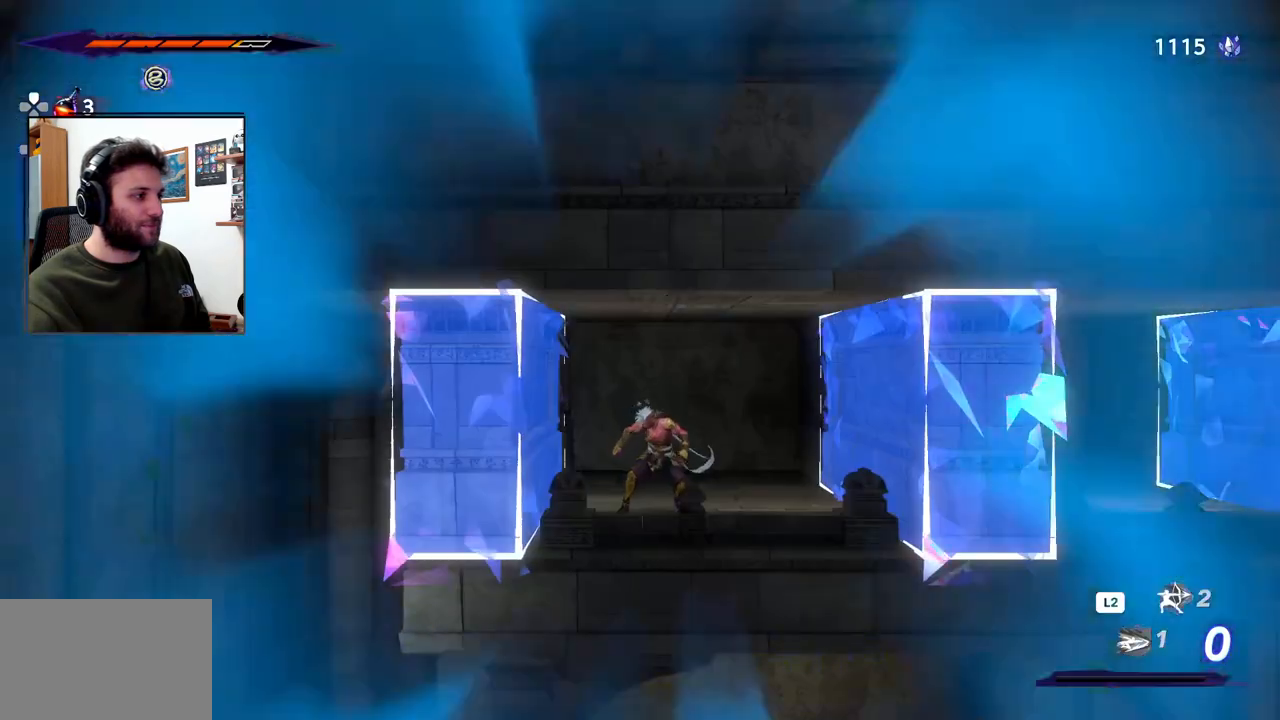
{"buttons": [], "left_stick": "center", "right_stick": "center", "events": [[50, "R3", "up"], [167, "left_stick", "left"], [400, "left_stick", "center"]]}
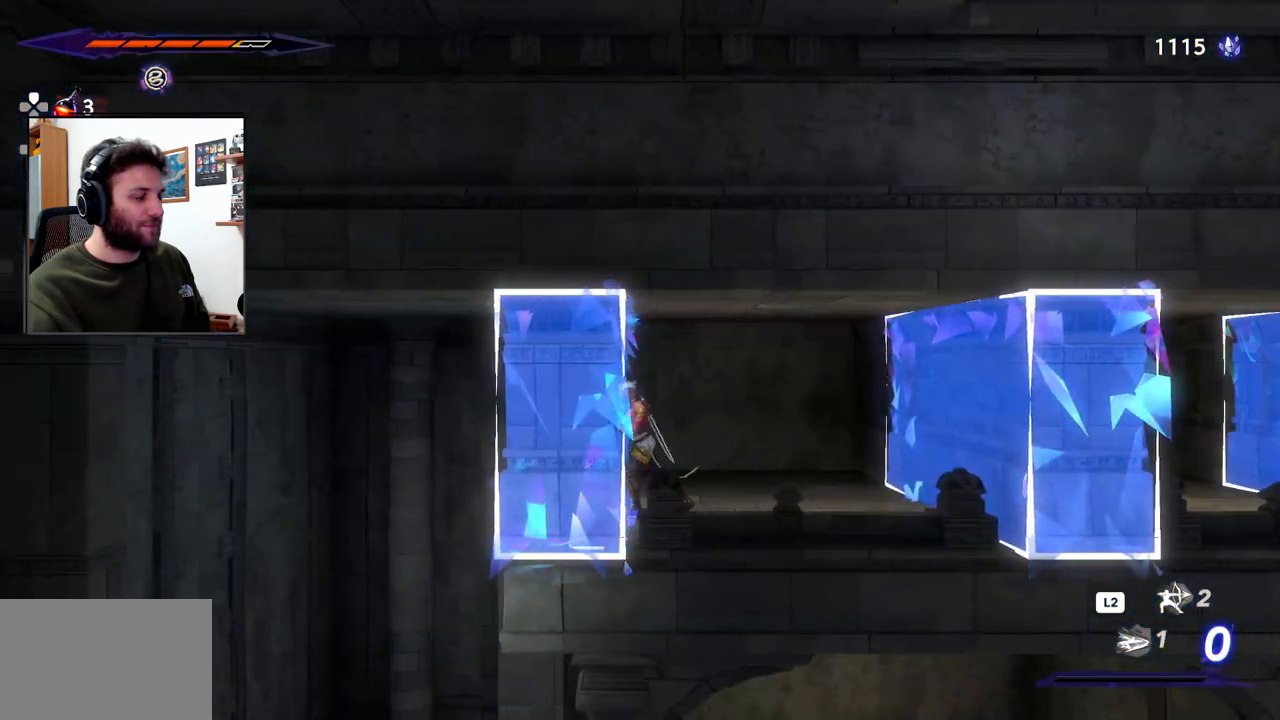
{"buttons": [], "left_stick": "left", "right_stick": "center", "events": [[33, "R3", "down"], [150, "R3", "up"], [150, "right_stick", "down"], [200, "right_stick", "center"], [233, "left_stick", "left"]]}
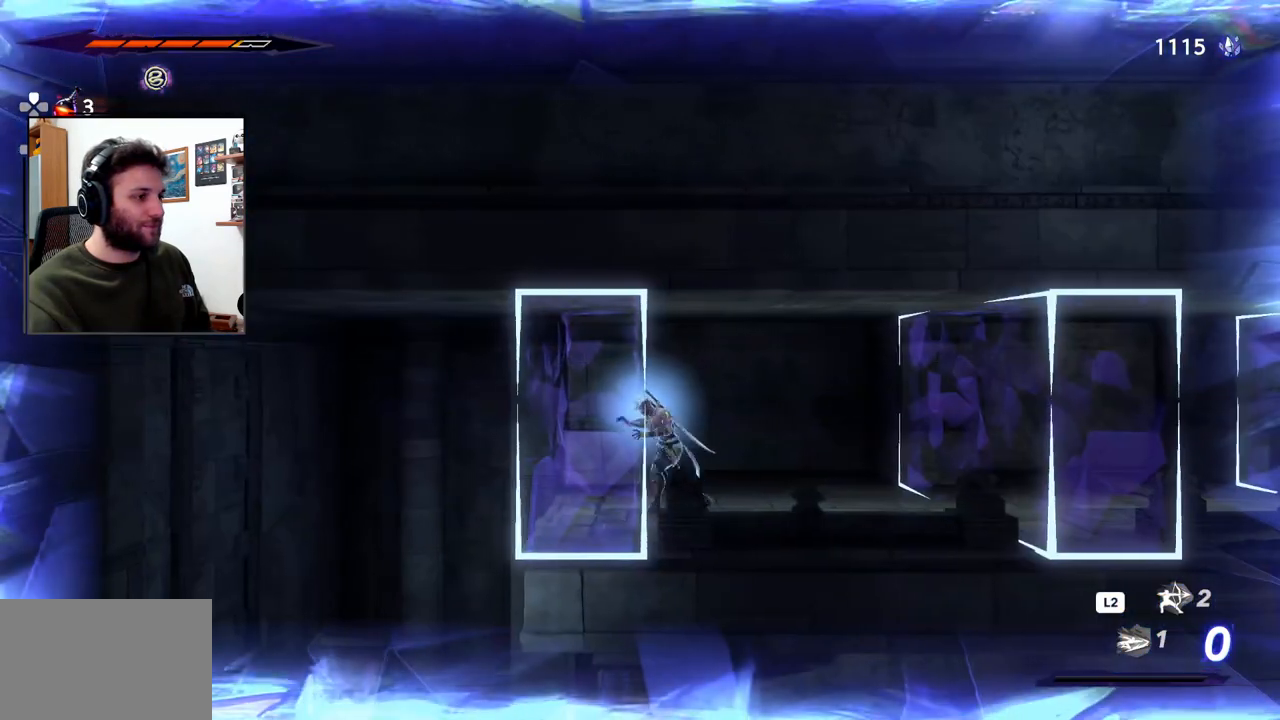
{"buttons": [], "left_stick": "left", "right_stick": "center", "events": []}
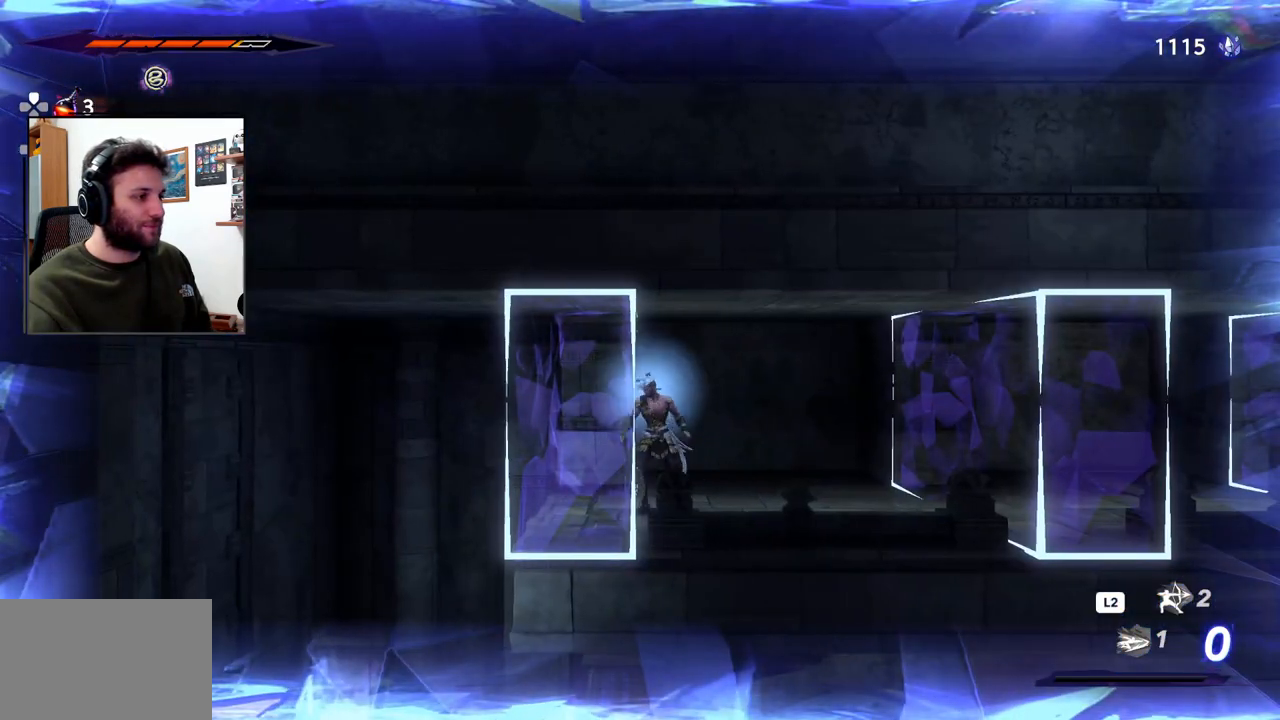
{"buttons": [], "left_stick": "left", "right_stick": "center", "events": [[200, "R2", "down"], [433, "R2", "up"]]}
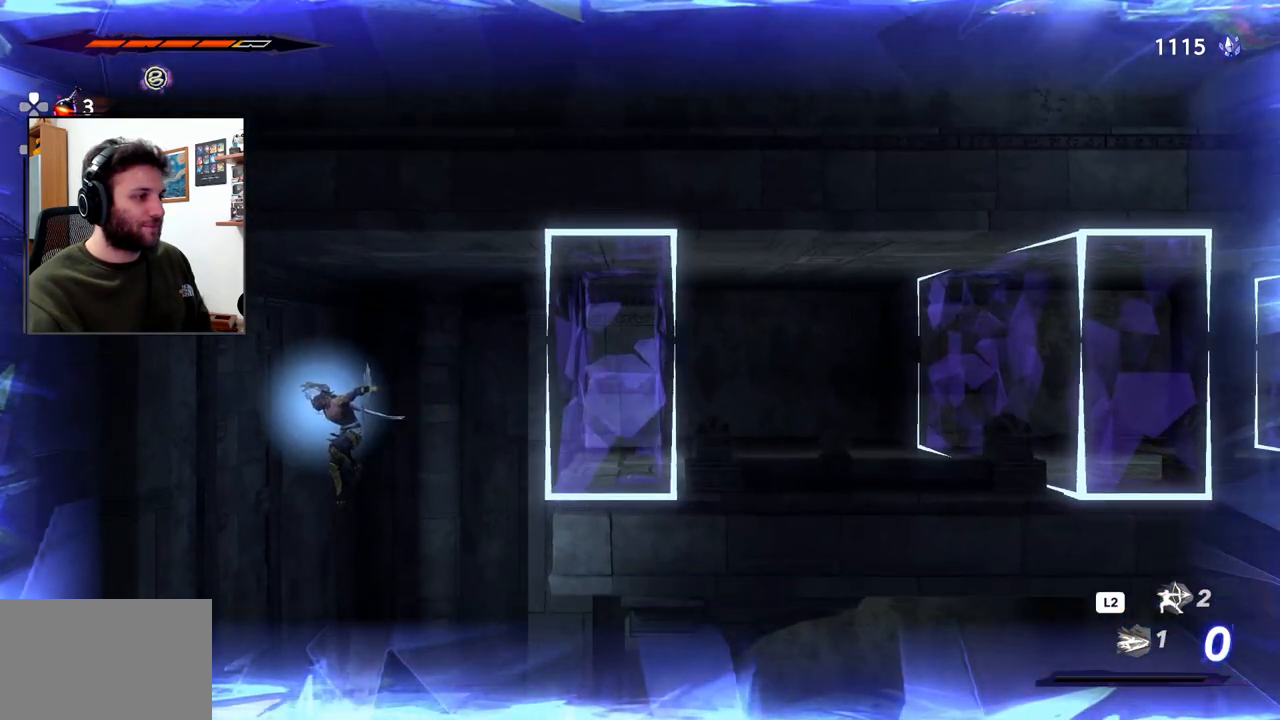
{"buttons": [], "left_stick": "left", "right_stick": "center", "events": []}
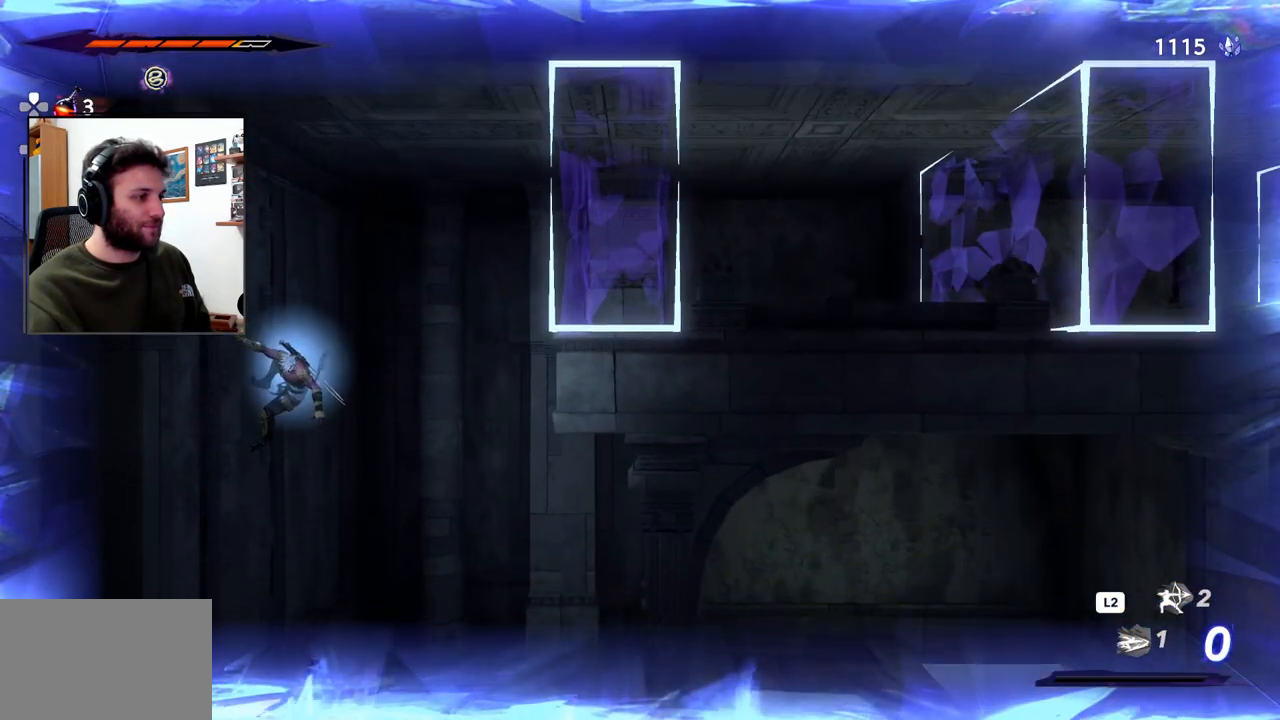
{"buttons": [], "left_stick": "left", "right_stick": "down", "events": [[267, "right_stick", "down"]]}
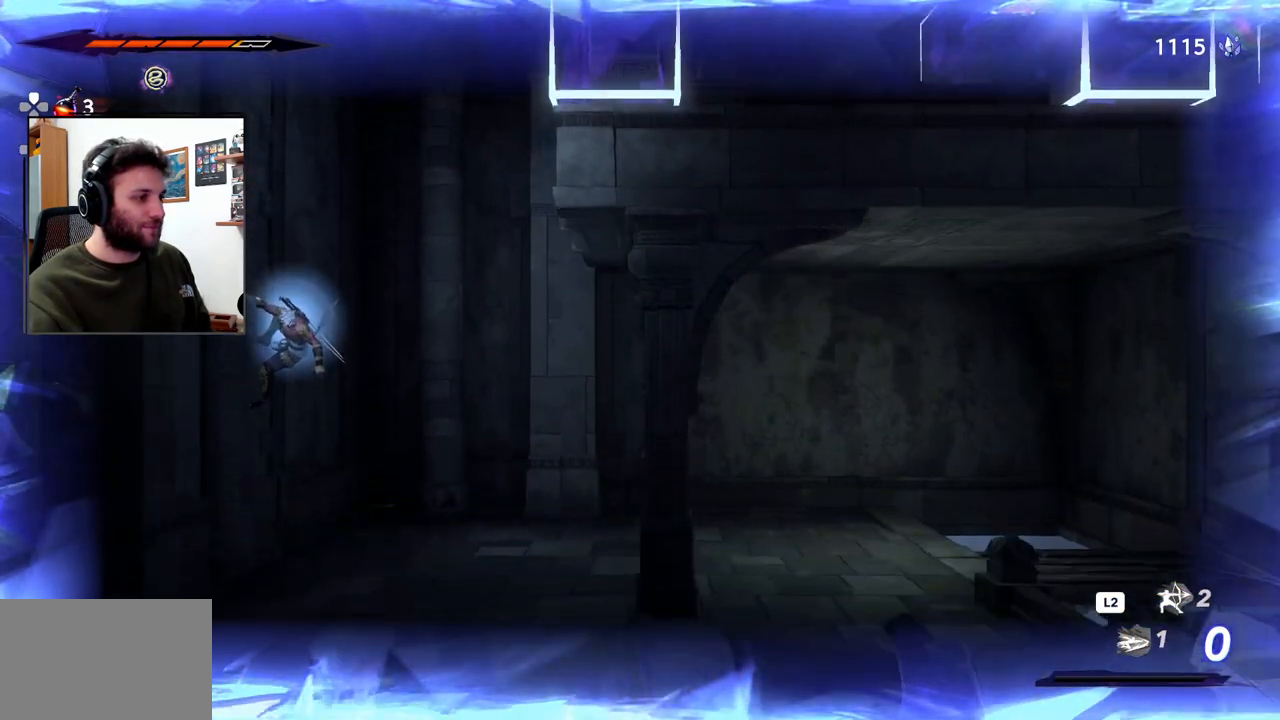
{"buttons": [], "left_stick": "right", "right_stick": "center", "events": [[300, "right_stick", "center"], [333, "left_stick", "right"]]}